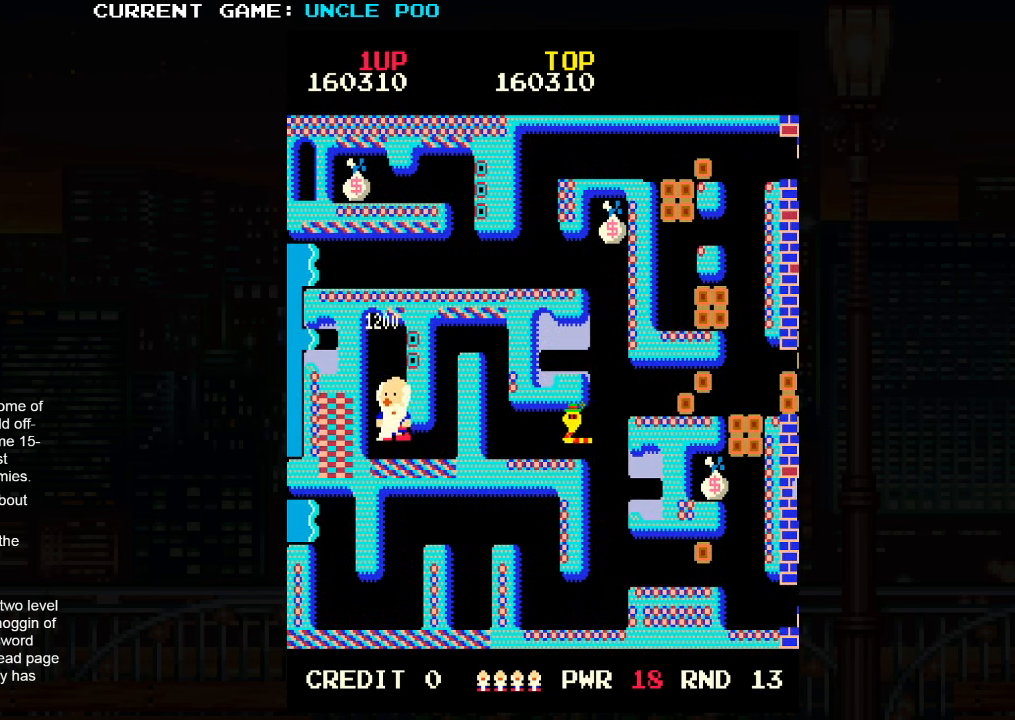
Gameplay with a controller (arcade stick); each line is a JSON object with the inputs held at the frame after it. "events" lists button and stick changes between this image and that frame as [ms after this image, input, new state], when the widget could be followed in between. Not read: L3 R3.
{"buttons": [], "left_stick": "up-right", "events": [[100, "left_stick", "right"], [284, "left_stick", "up-right"]]}
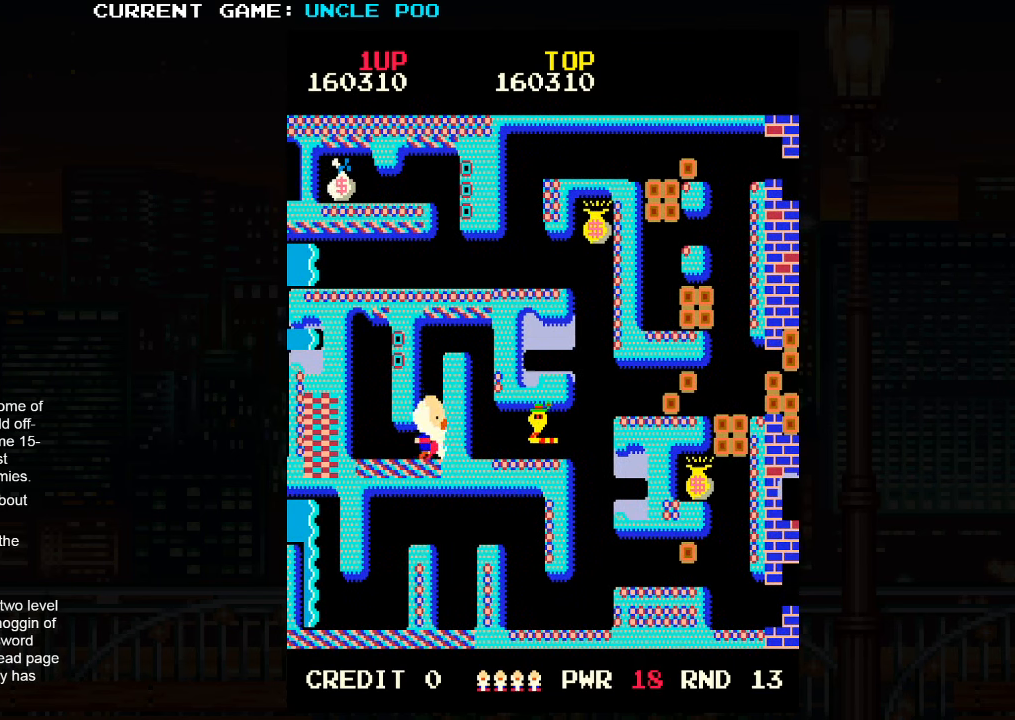
{"buttons": [], "left_stick": "up", "events": [[84, "left_stick", "up"]]}
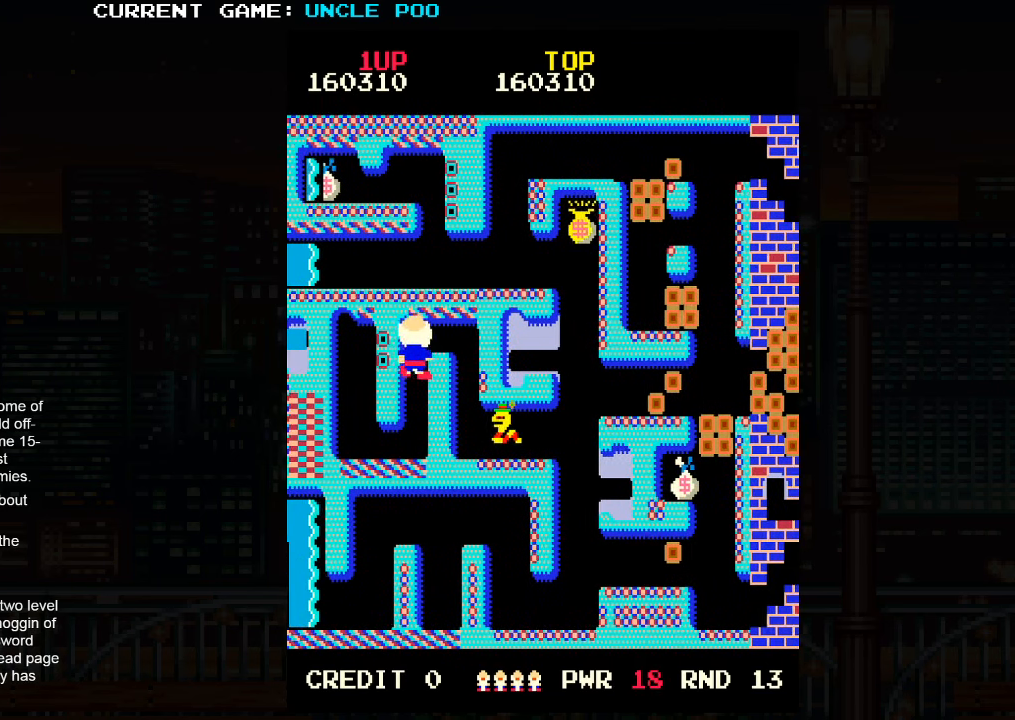
{"buttons": [], "left_stick": "right", "events": [[67, "left_stick", "up-right"], [167, "left_stick", "right"]]}
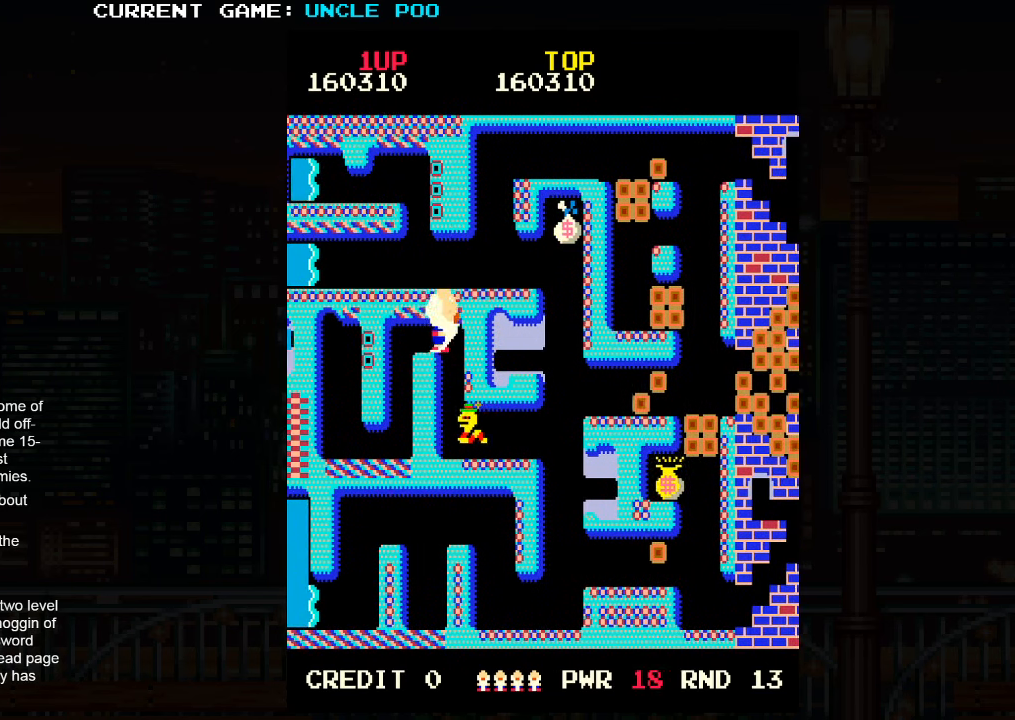
{"buttons": [], "left_stick": "down", "events": [[67, "left_stick", "up"], [117, "SQUARE", "down"], [167, "left_stick", "center"], [200, "SQUARE", "up"], [217, "left_stick", "down"]]}
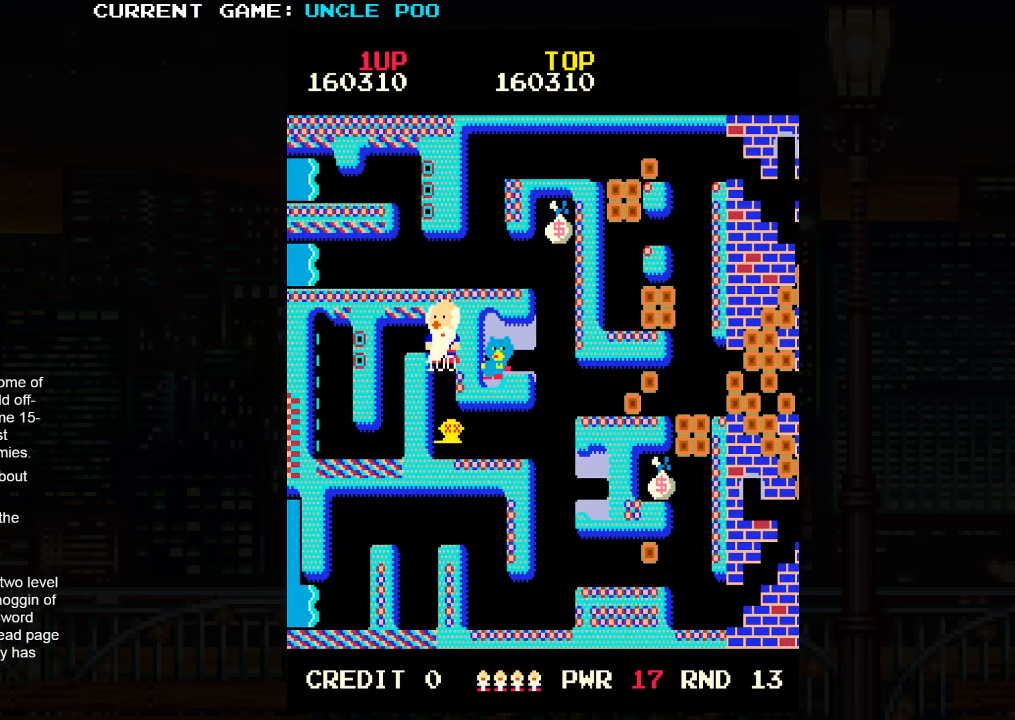
{"buttons": [], "left_stick": "down", "events": []}
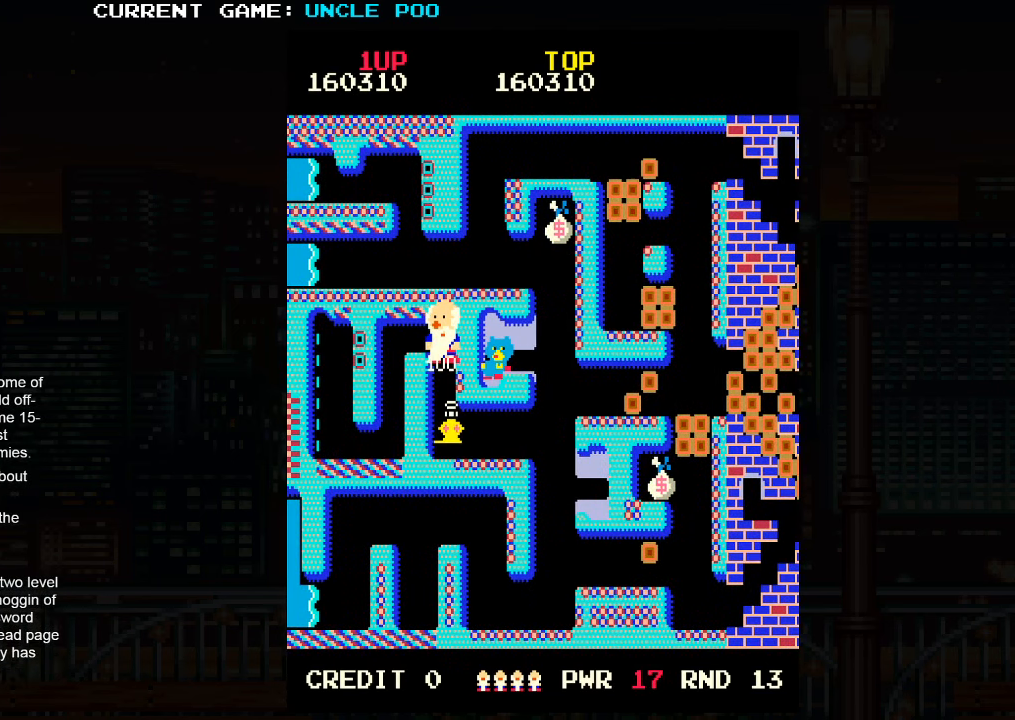
{"buttons": ["TRIANGLE"], "left_stick": "down-right", "events": [[234, "TRIANGLE", "down"], [367, "left_stick", "down-right"]]}
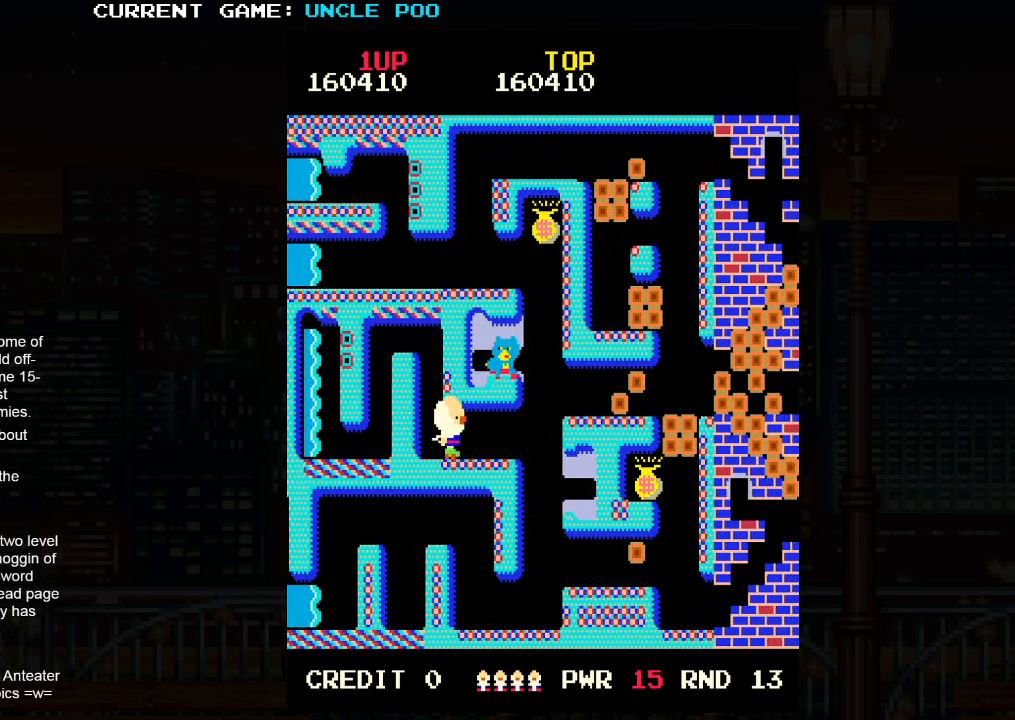
{"buttons": [], "left_stick": "right", "events": [[17, "left_stick", "right"], [83, "TRIANGLE", "up"]]}
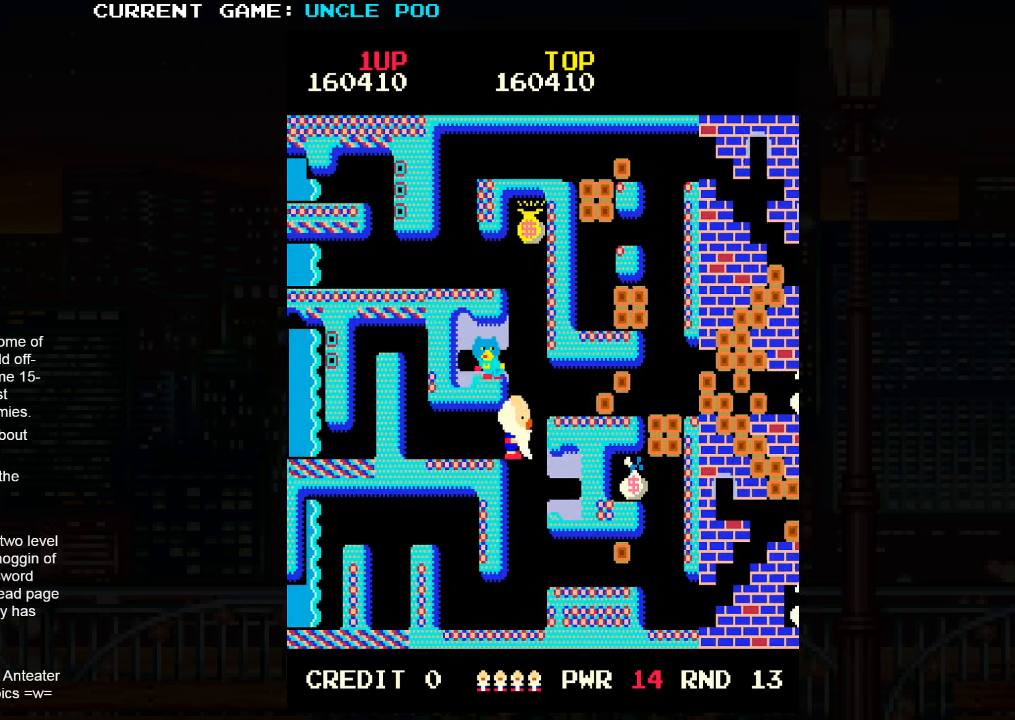
{"buttons": ["TRIANGLE"], "left_stick": "up", "events": [[50, "left_stick", "down"], [66, "SQUARE", "down"], [150, "SQUARE", "up"], [166, "left_stick", "center"], [366, "left_stick", "up"], [500, "TRIANGLE", "down"]]}
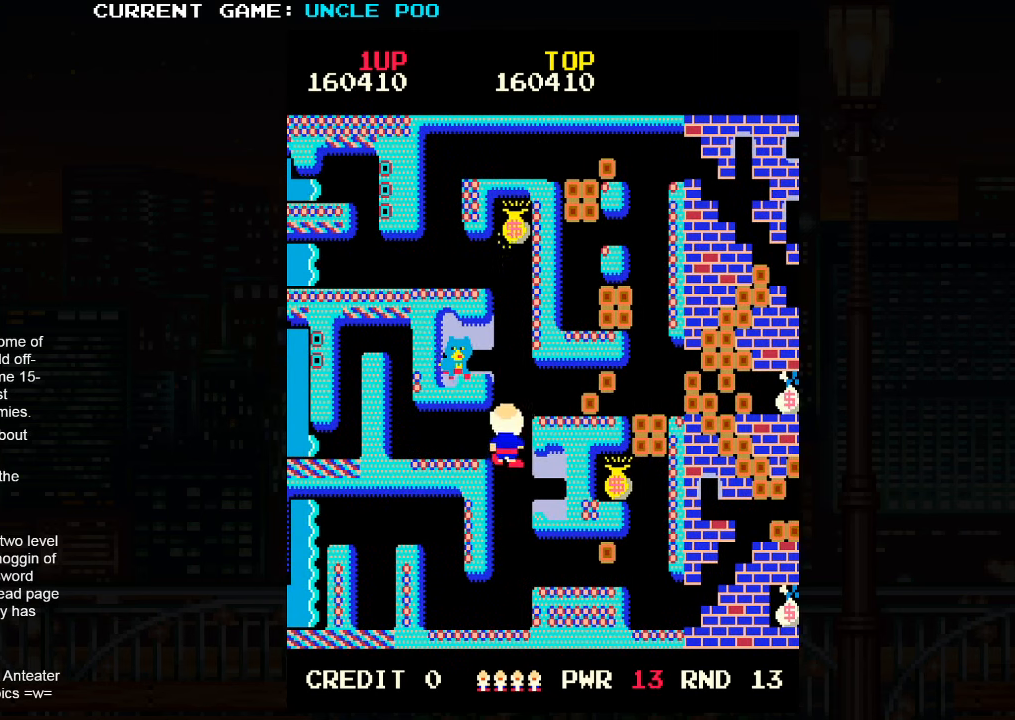
{"buttons": ["TRIANGLE"], "left_stick": "up", "events": []}
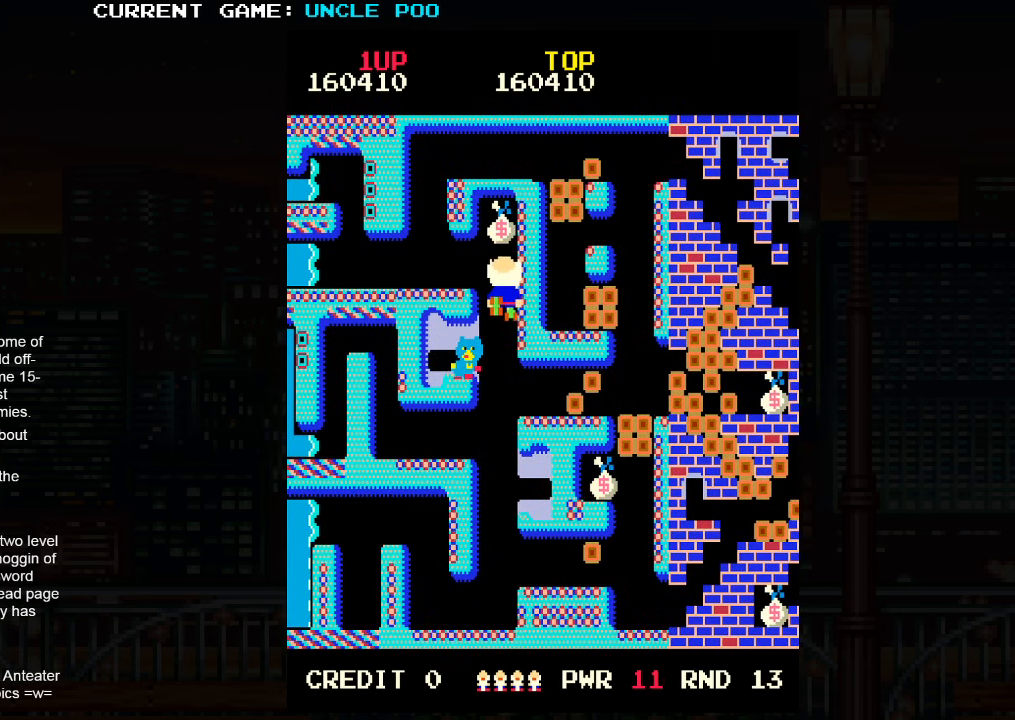
{"buttons": [], "left_stick": "center", "events": [[16, "TRIANGLE", "up"], [233, "SQUARE", "down"], [300, "SQUARE", "up"], [466, "left_stick", "center"]]}
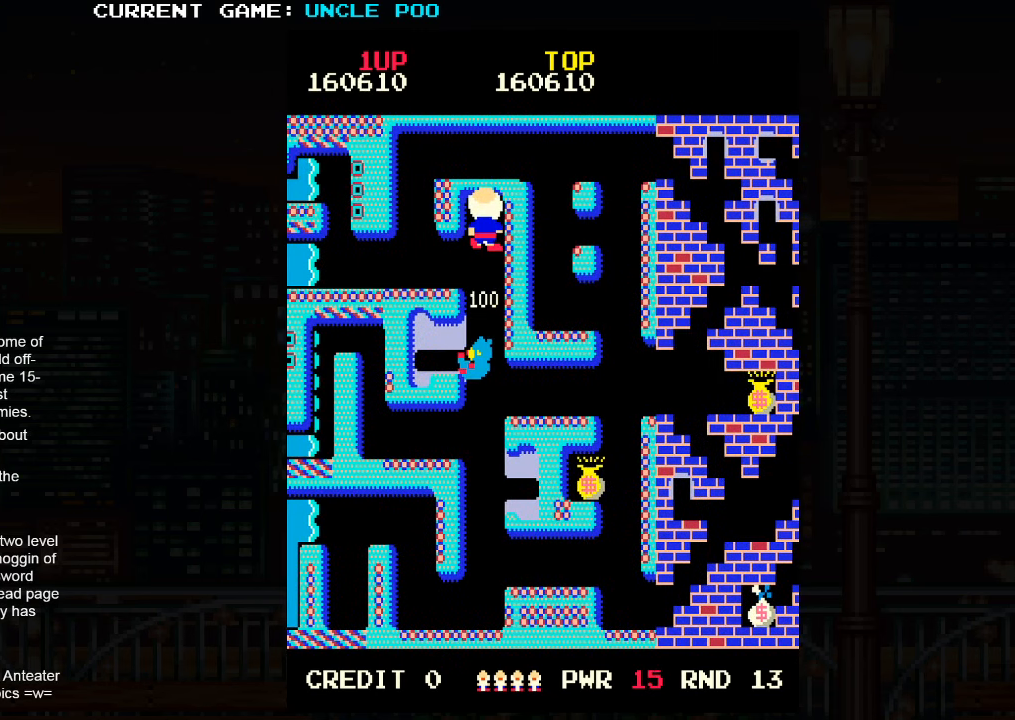
{"buttons": [], "left_stick": "down", "events": [[33, "left_stick", "down"]]}
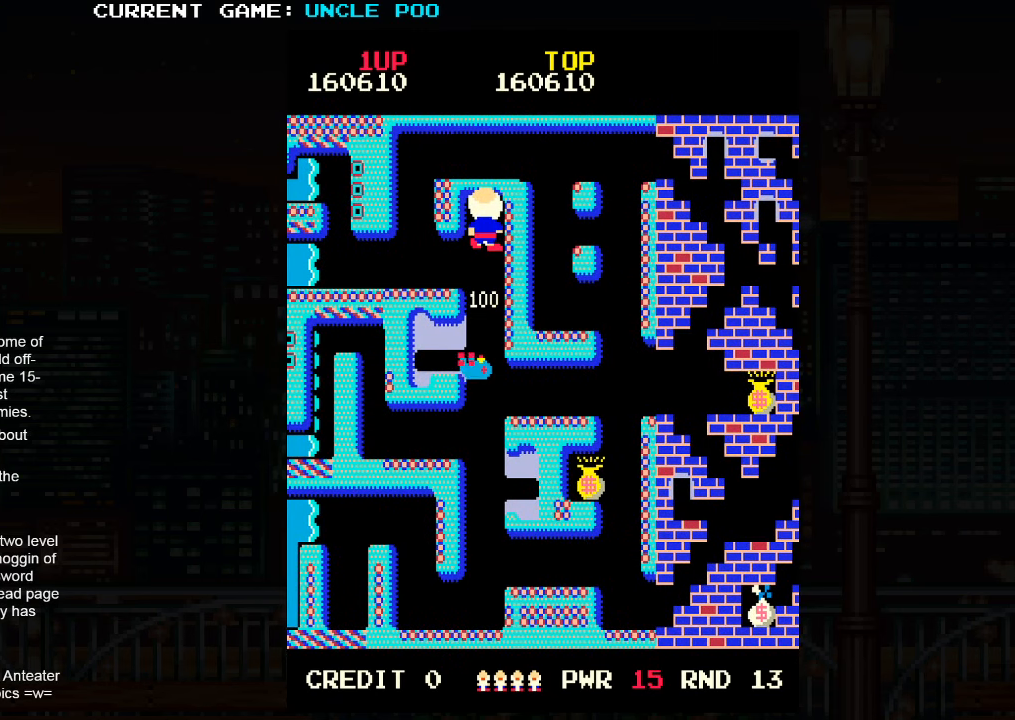
{"buttons": [], "left_stick": "down", "events": []}
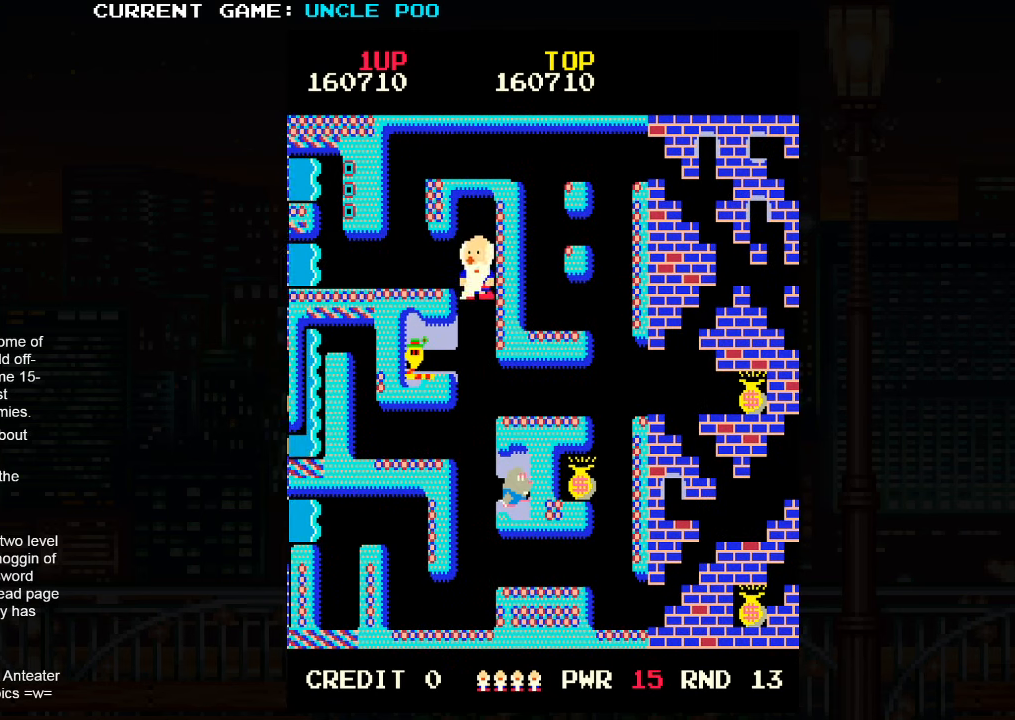
{"buttons": [], "left_stick": "down-right", "events": [[166, "left_stick", "down-right"]]}
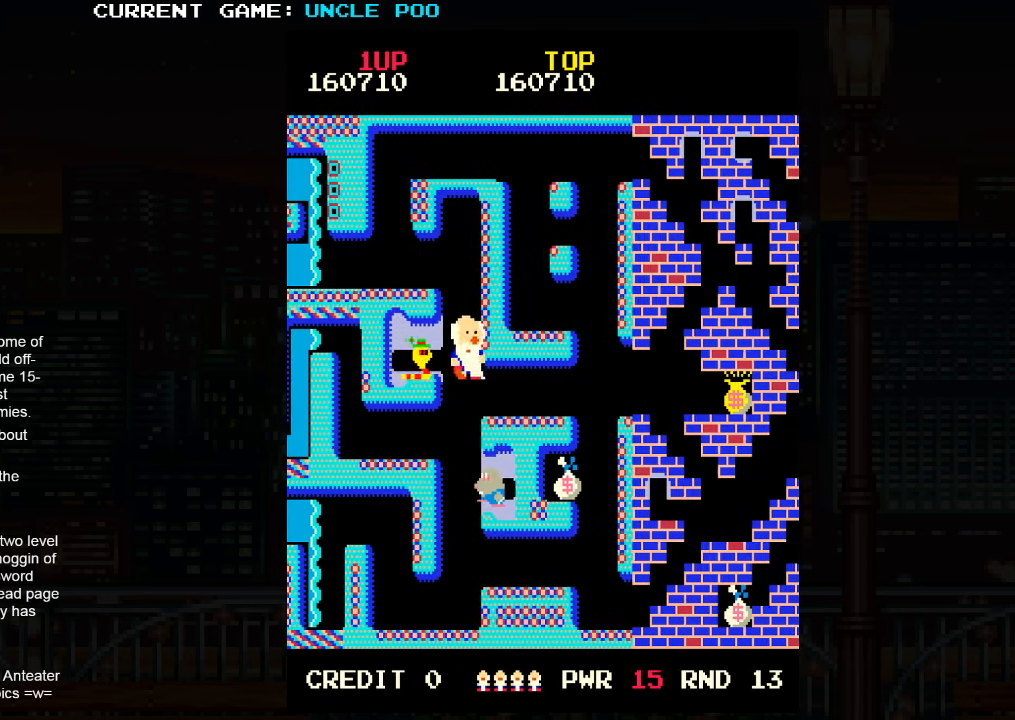
{"buttons": [], "left_stick": "right", "events": [[100, "TRIANGLE", "down"], [166, "left_stick", "right"], [300, "TRIANGLE", "up"]]}
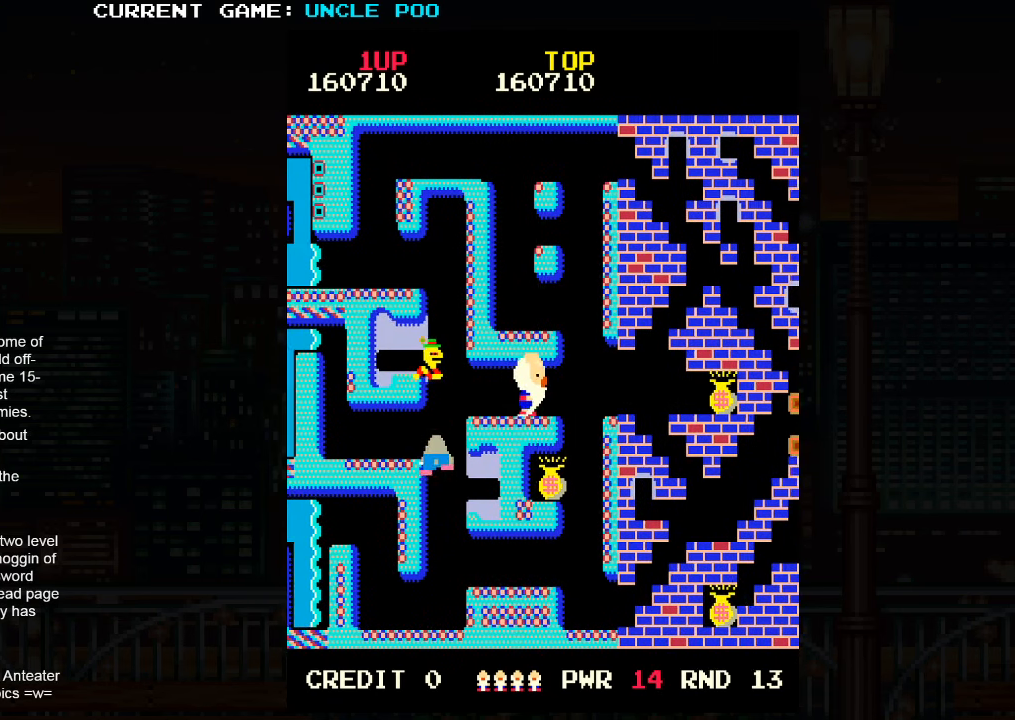
{"buttons": [], "left_stick": "down-left", "events": [[66, "TRIANGLE", "down"], [83, "left_stick", "down-right"], [100, "TRIANGLE", "up"], [450, "left_stick", "down-left"]]}
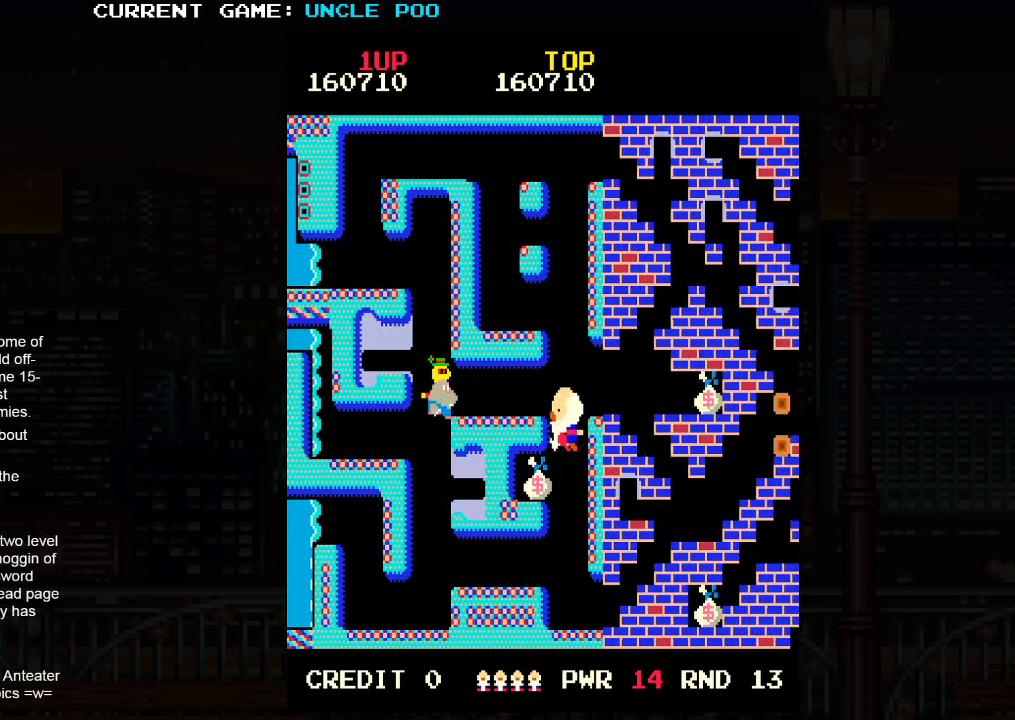
{"buttons": [], "left_stick": "up", "events": [[216, "left_stick", "up-right"], [416, "left_stick", "up"]]}
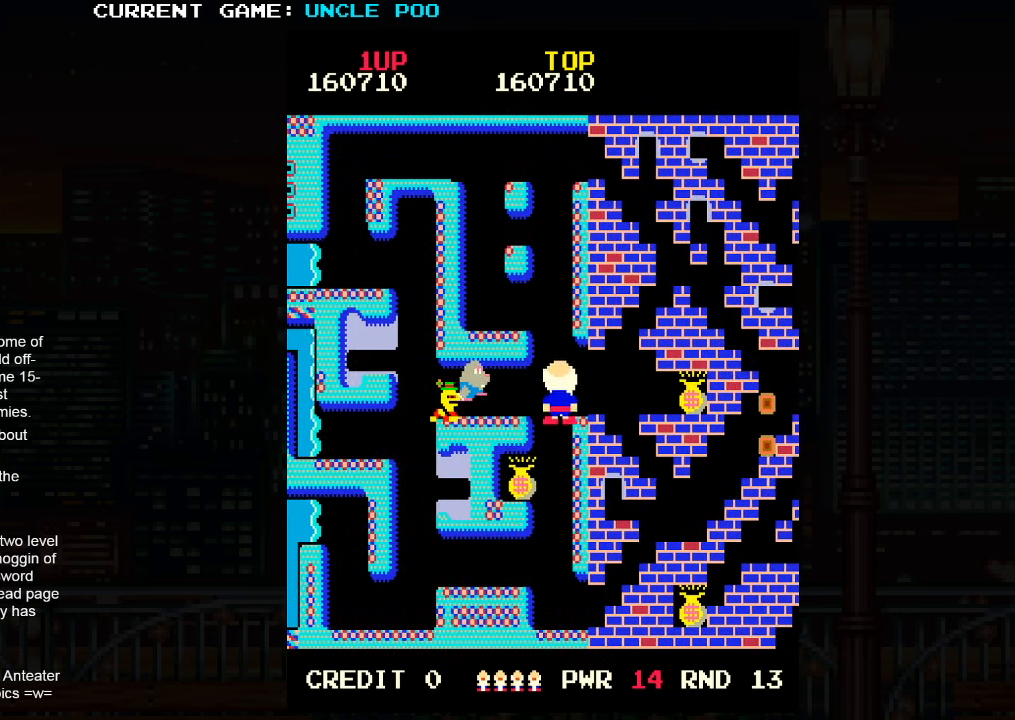
{"buttons": [], "left_stick": "down-left", "events": [[83, "left_stick", "right"], [167, "SQUARE", "down"], [217, "SQUARE", "up"], [250, "left_stick", "center"], [300, "left_stick", "left"], [383, "left_stick", "down-left"]]}
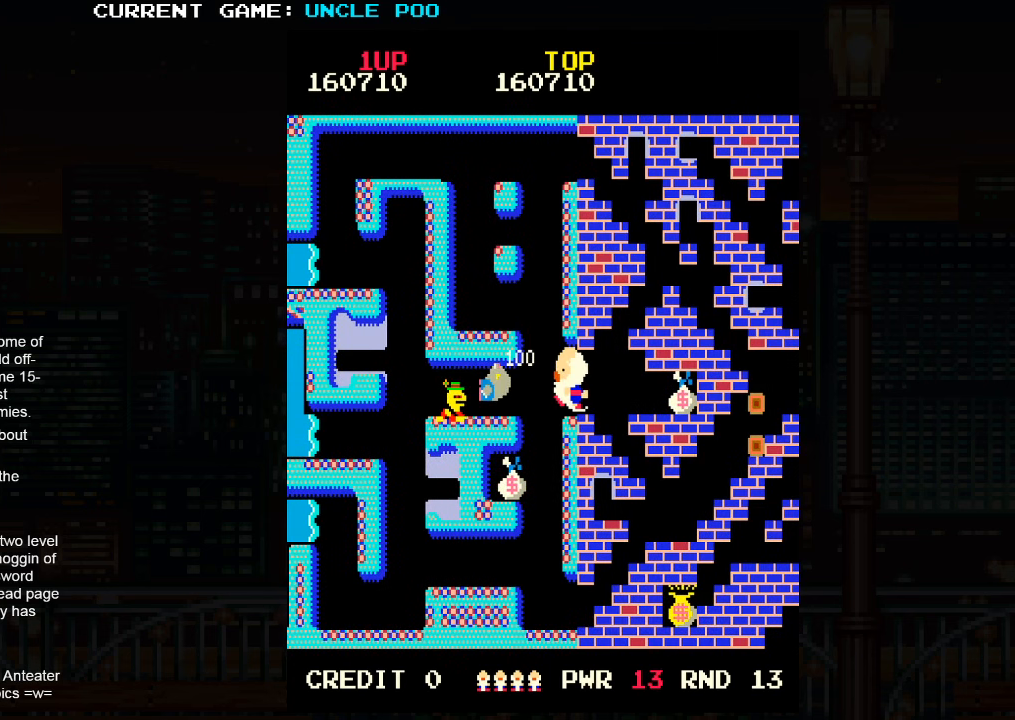
{"buttons": [], "left_stick": "down-left", "events": []}
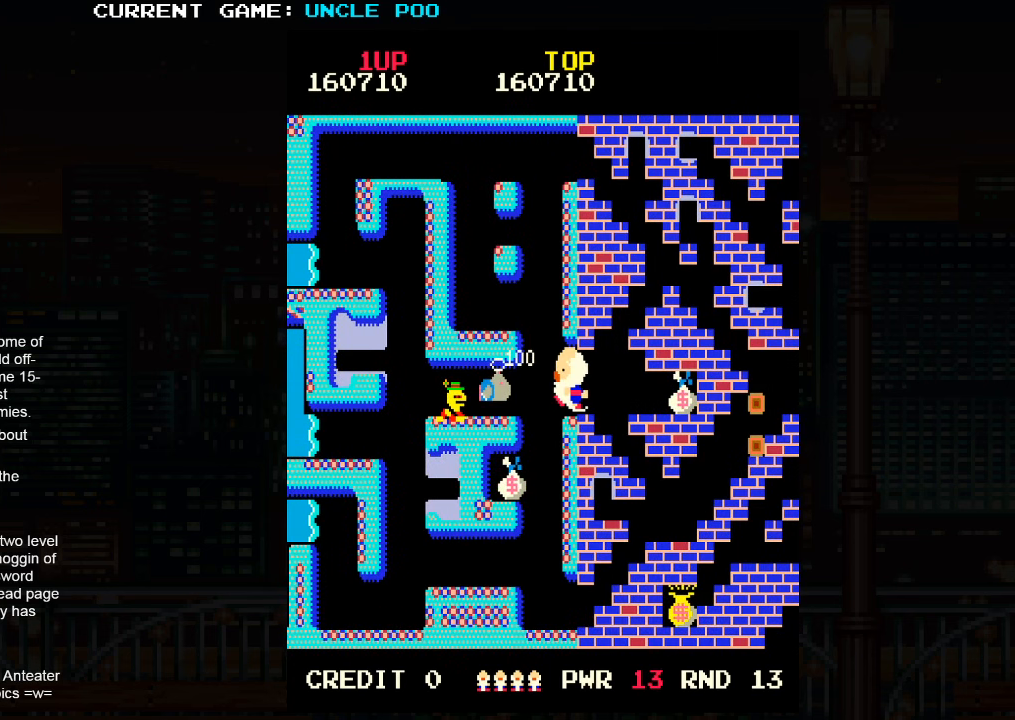
{"buttons": [], "left_stick": "down-left", "events": []}
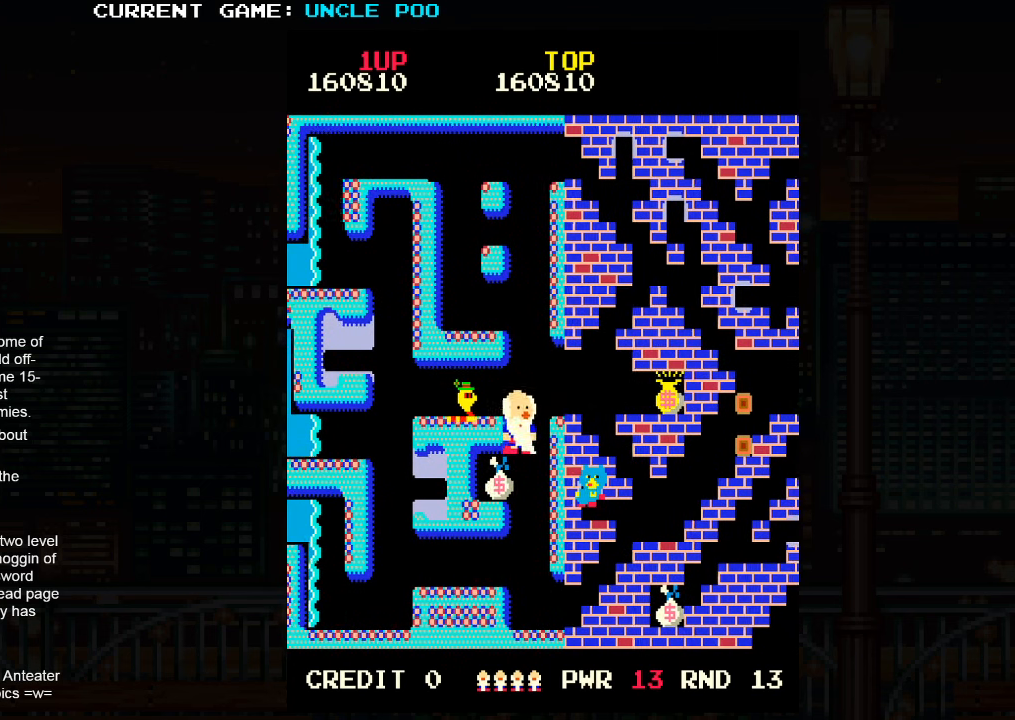
{"buttons": [], "left_stick": "center", "events": [[200, "left_stick", "down"], [317, "left_stick", "center"]]}
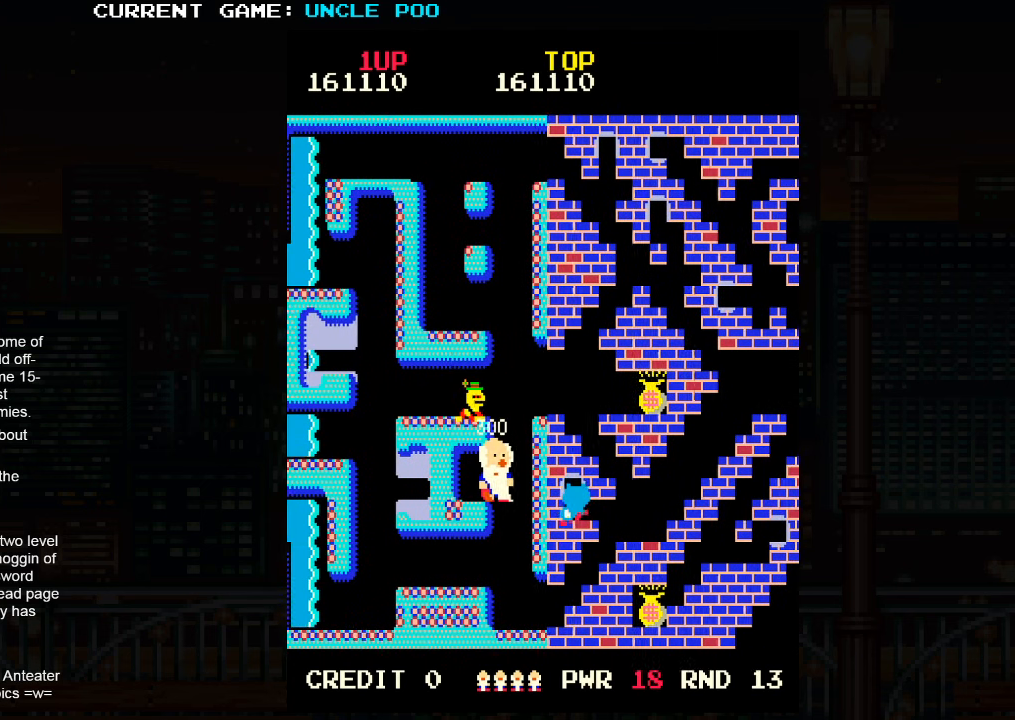
{"buttons": [], "left_stick": "down", "events": [[33, "left_stick", "down"], [167, "SQUARE", "down"], [217, "left_stick", "center"], [250, "SQUARE", "up"], [350, "left_stick", "right"], [500, "left_stick", "down"]]}
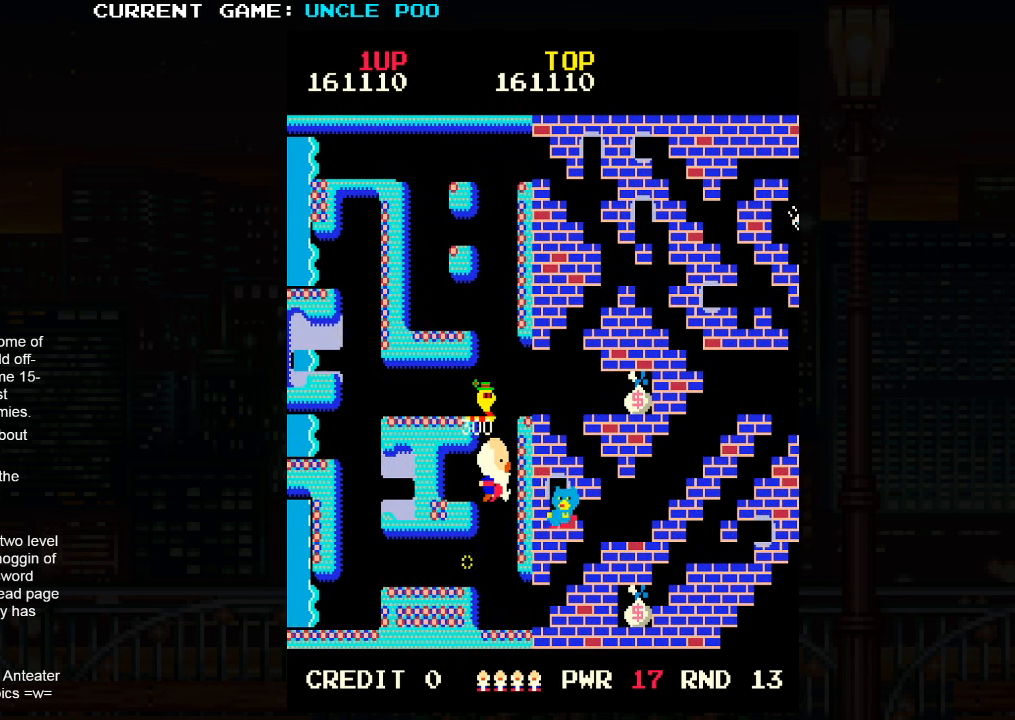
{"buttons": [], "left_stick": "up", "events": [[67, "left_stick", "center"], [117, "left_stick", "down"], [133, "SQUARE", "down"], [217, "SQUARE", "up"], [317, "left_stick", "center"], [400, "left_stick", "up"]]}
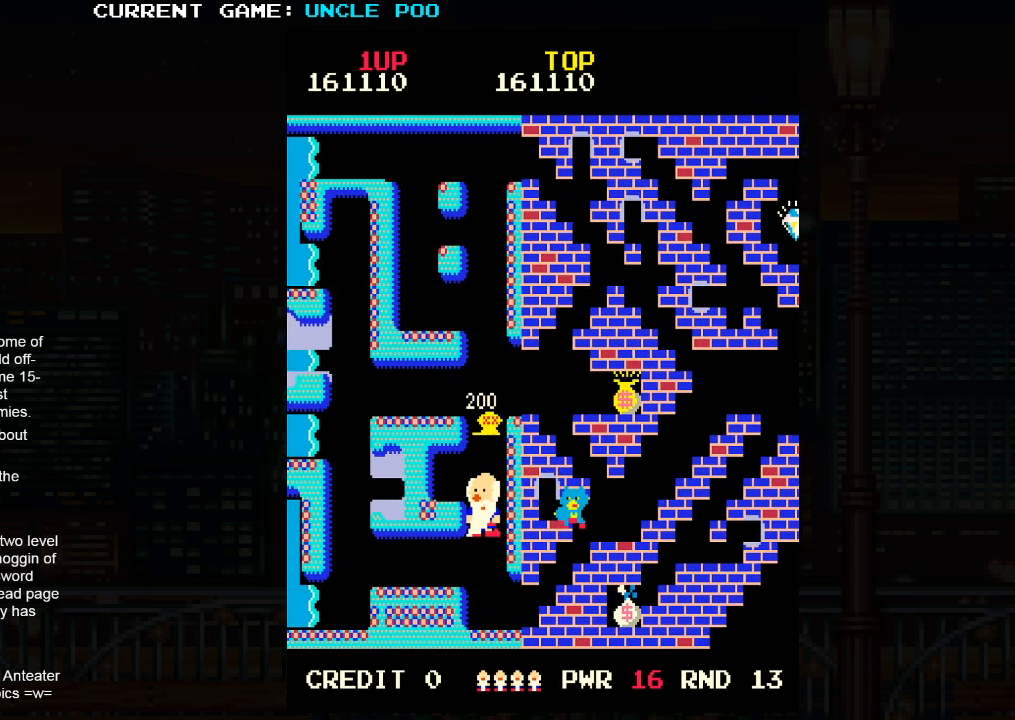
{"buttons": [], "left_stick": "up", "events": []}
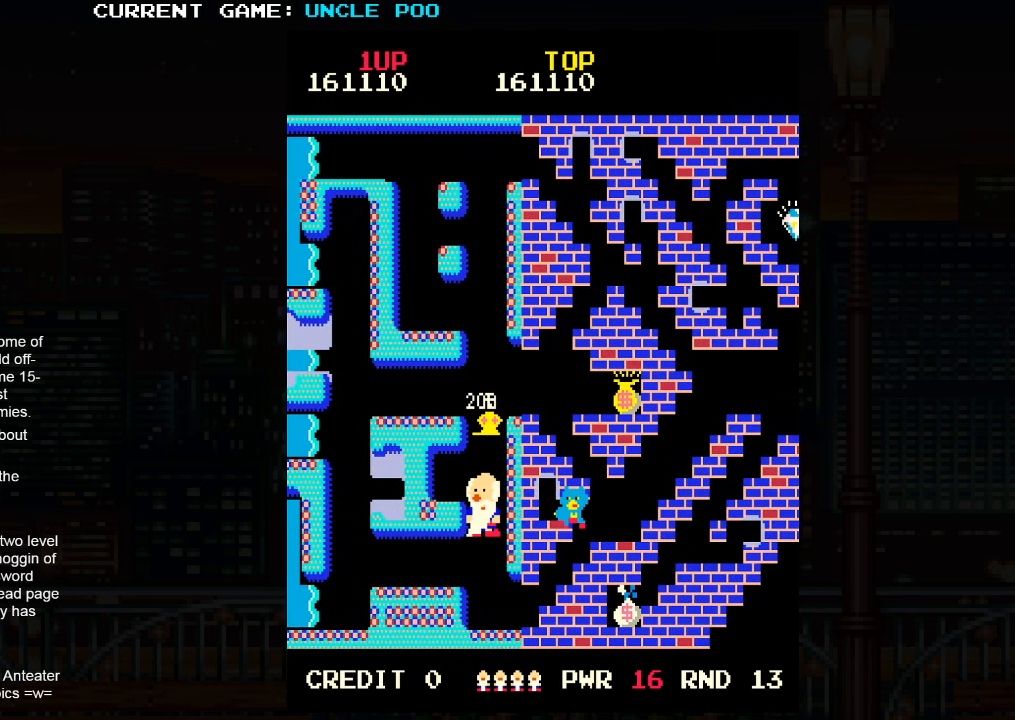
{"buttons": ["TRIANGLE"], "left_stick": "up-right", "events": [[200, "TRIANGLE", "down"], [467, "left_stick", "up-right"]]}
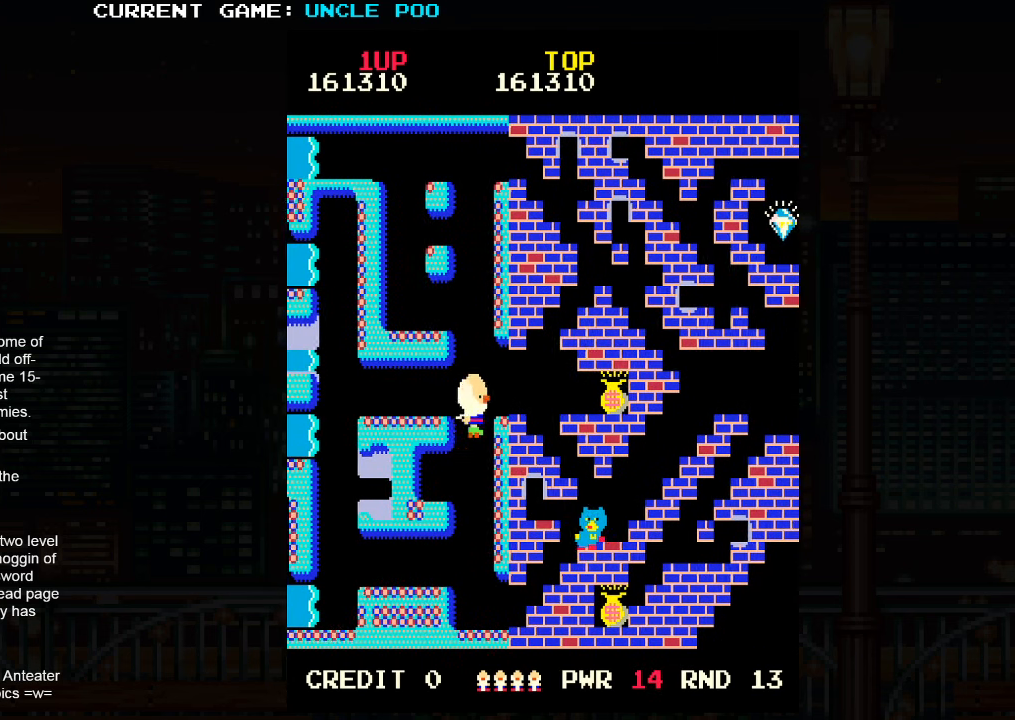
{"buttons": [], "left_stick": "right", "events": [[67, "left_stick", "right"], [83, "TRIANGLE", "up"]]}
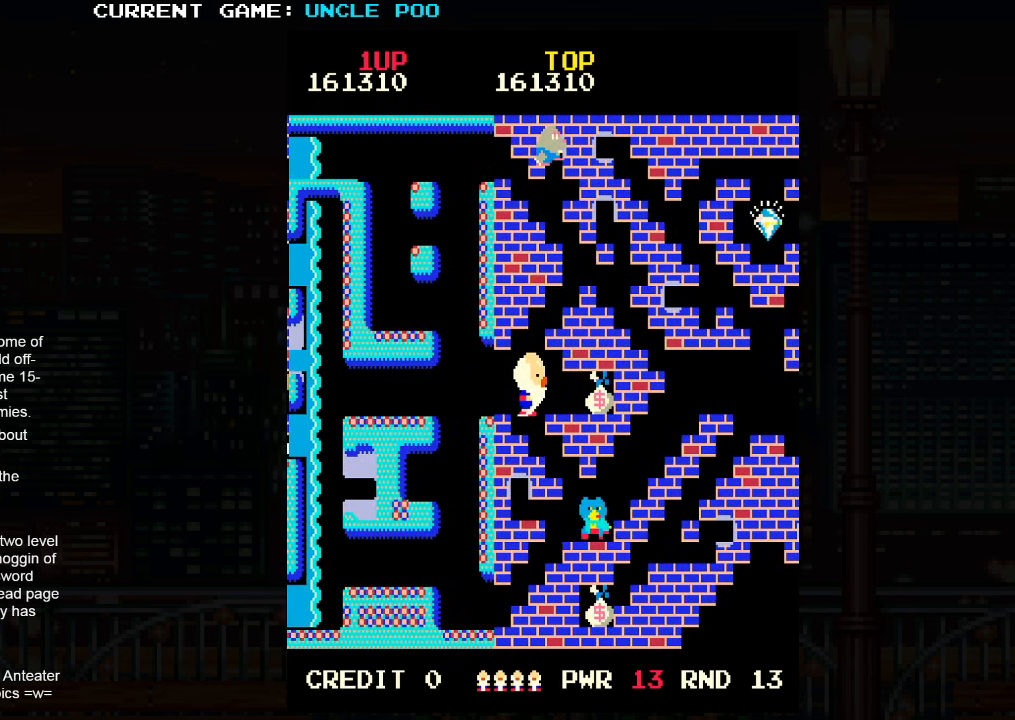
{"buttons": [], "left_stick": "left", "events": [[383, "left_stick", "center"], [433, "left_stick", "left"]]}
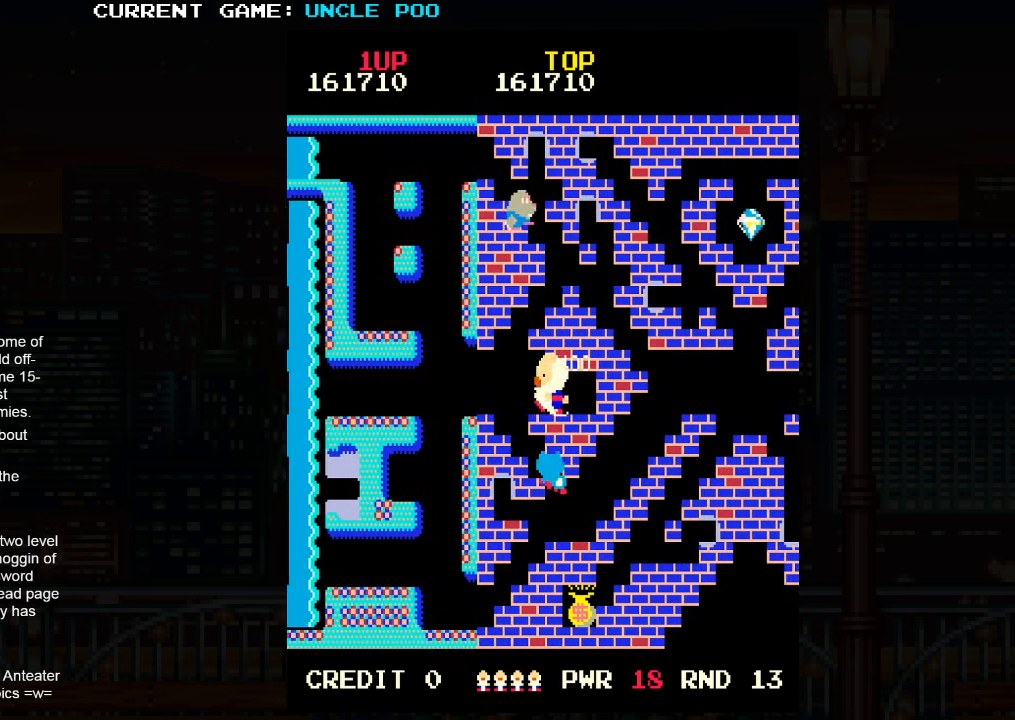
{"buttons": [], "left_stick": "center", "events": [[334, "left_stick", "up"], [367, "SQUARE", "down"], [417, "left_stick", "center"], [450, "SQUARE", "up"]]}
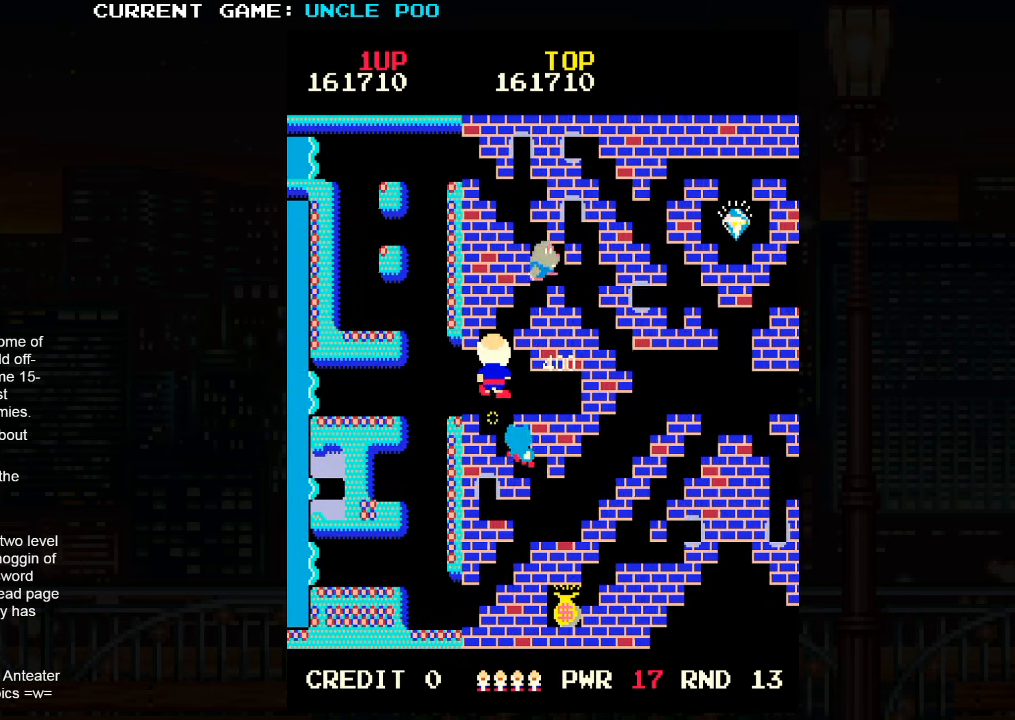
{"buttons": [], "left_stick": "center", "events": []}
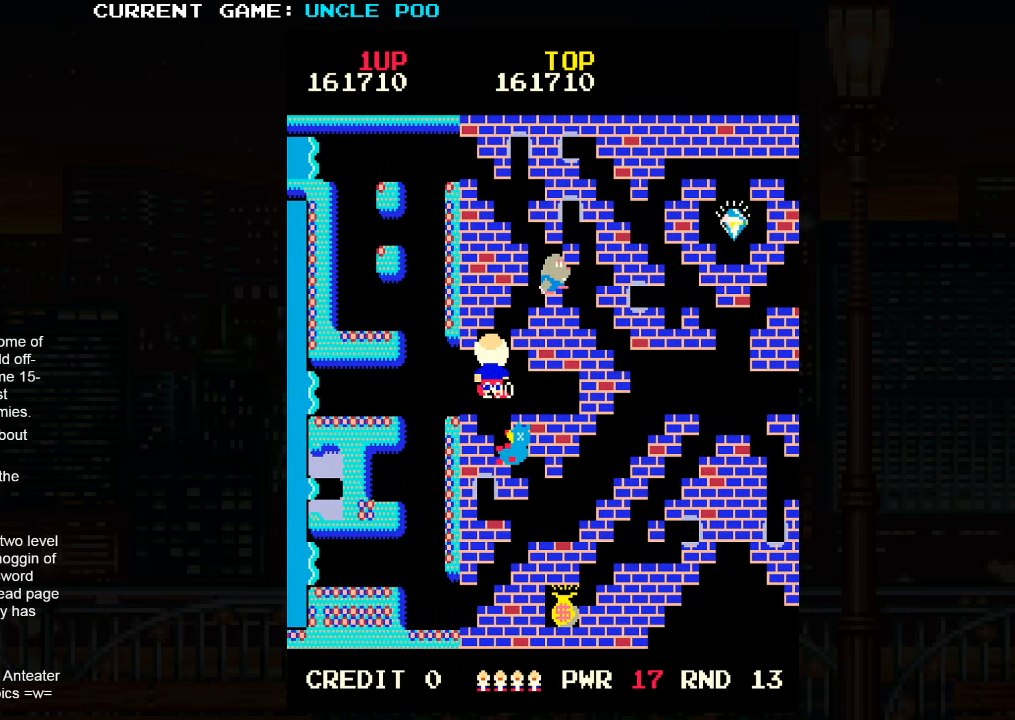
{"buttons": ["TRIANGLE"], "left_stick": "down", "events": [[17, "left_stick", "down"], [117, "TRIANGLE", "down"]]}
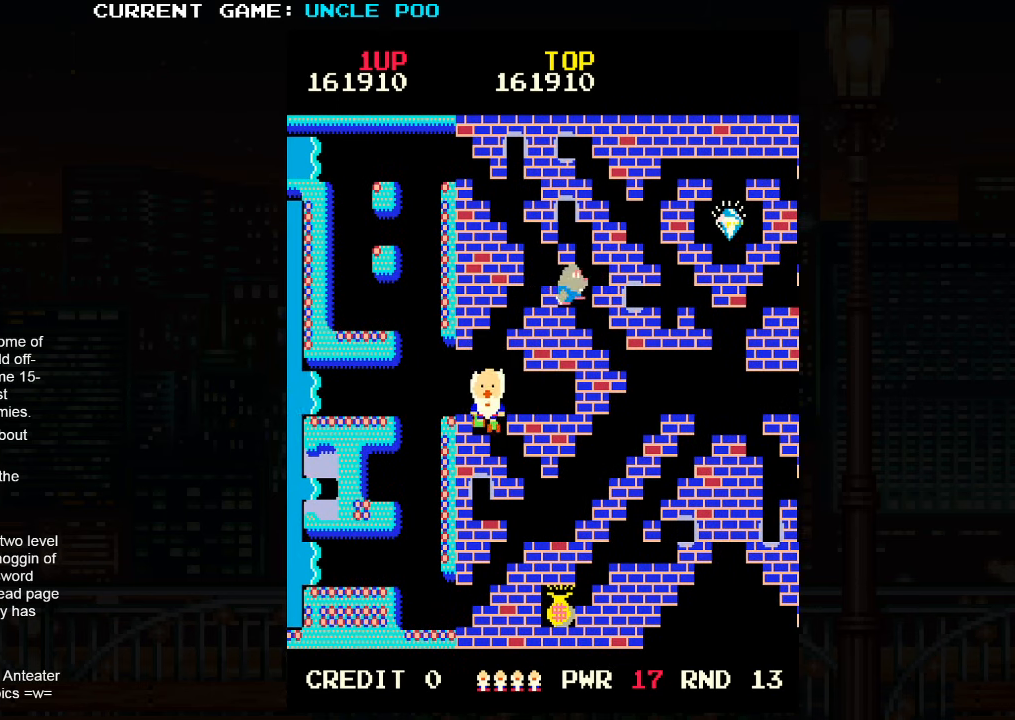
{"buttons": [], "left_stick": "down-right", "events": [[67, "left_stick", "down-right"], [467, "TRIANGLE", "up"]]}
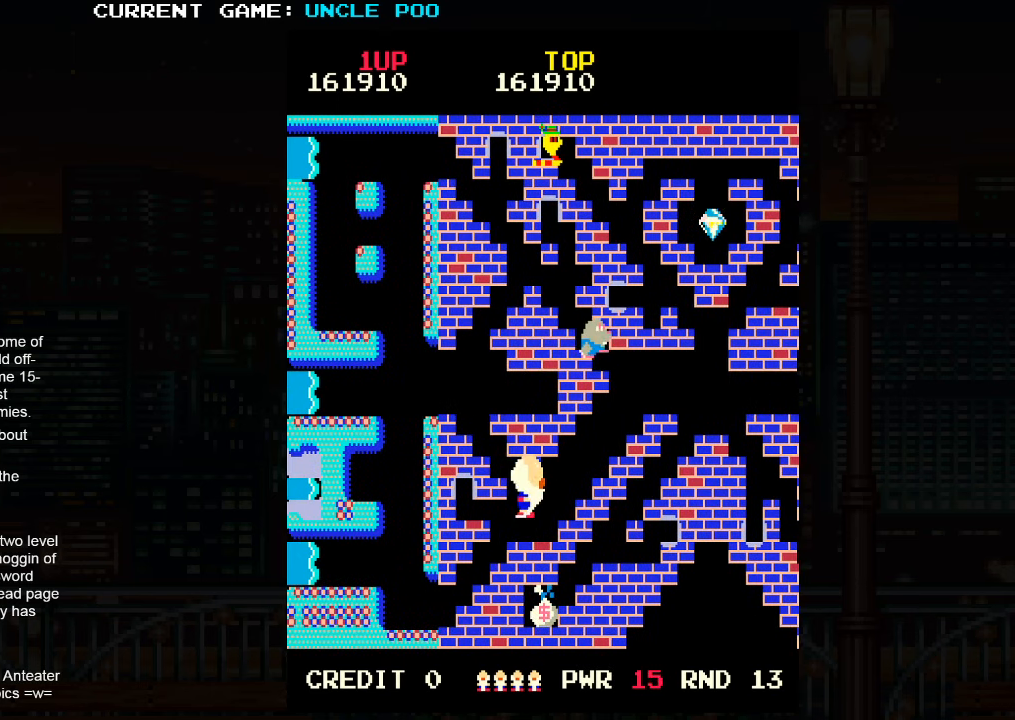
{"buttons": ["SQUARE"], "left_stick": "down-left", "events": [[134, "left_stick", "up-right"], [417, "left_stick", "down-left"], [434, "SQUARE", "down"]]}